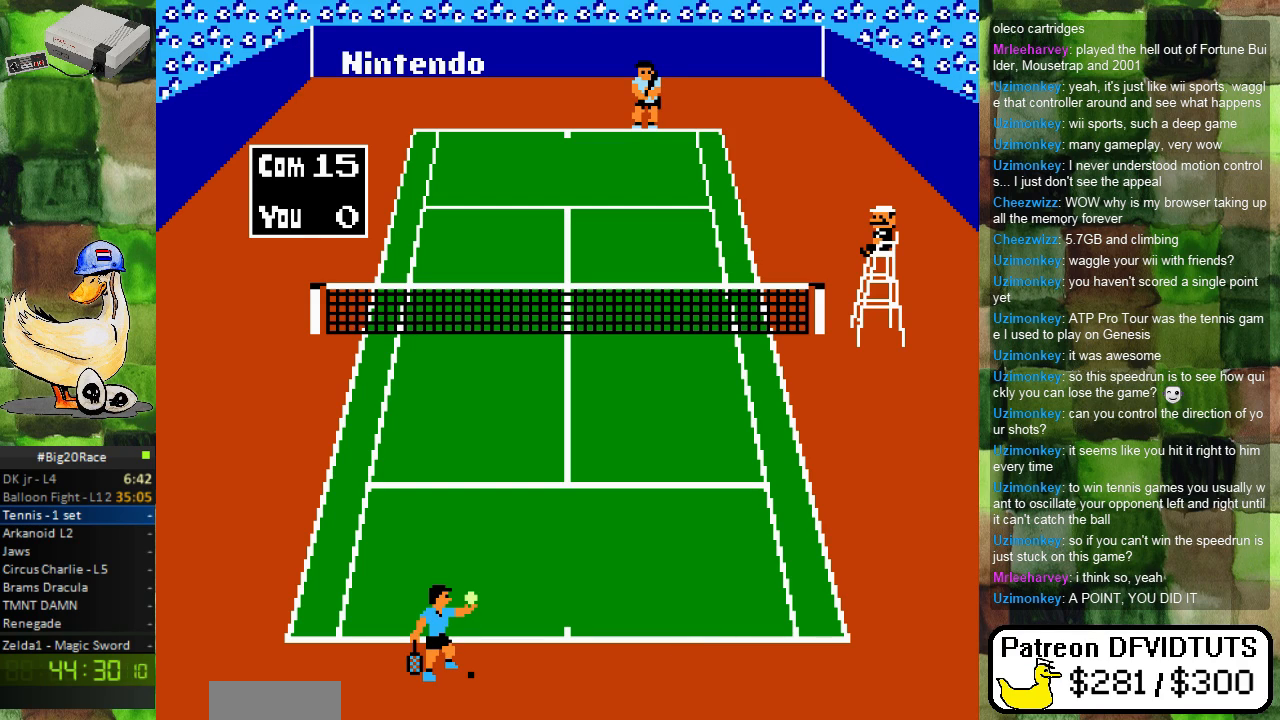
Gameplay with a controller (Nintendo layout); each line is a JSON object with the inputs held at the frame after it. "events" lists button and stick changes between this image and that frame as [ms after this image, input, new state], when the widget could be followed in between. Not read: L3 R3.
{"buttons": [], "events": [[33, "A", "down"], [167, "A", "up"]]}
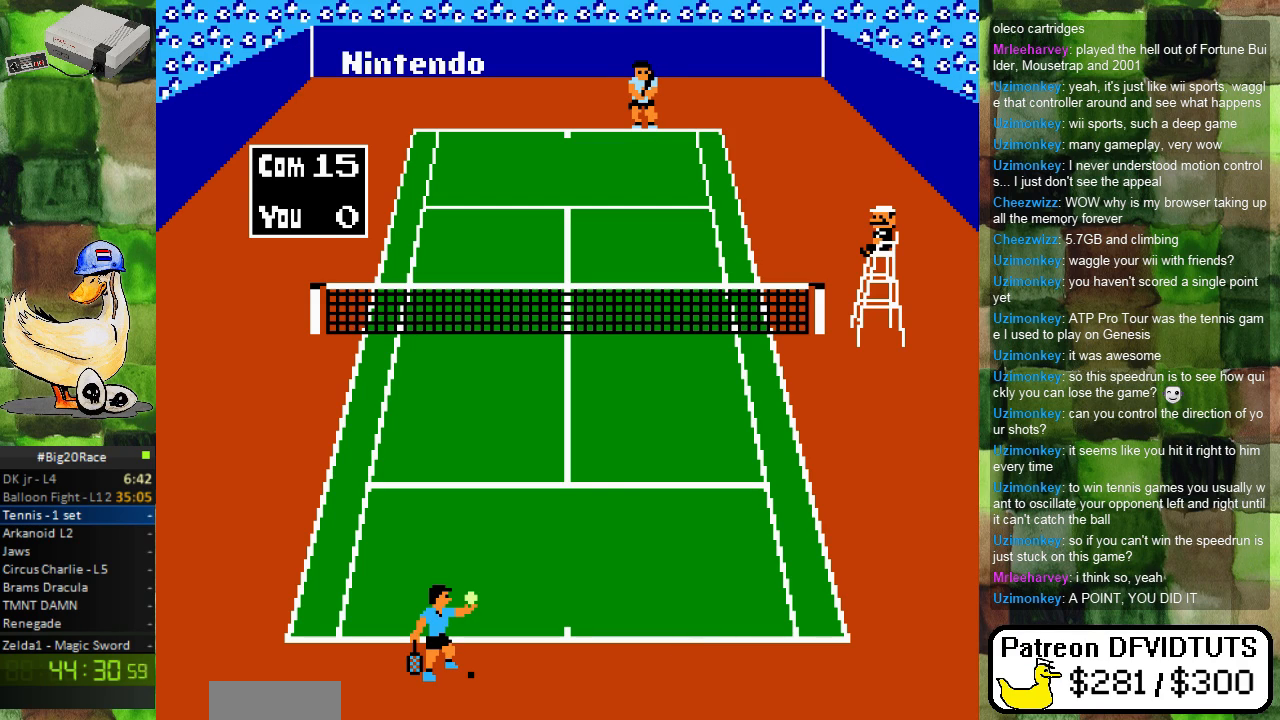
{"buttons": [], "events": []}
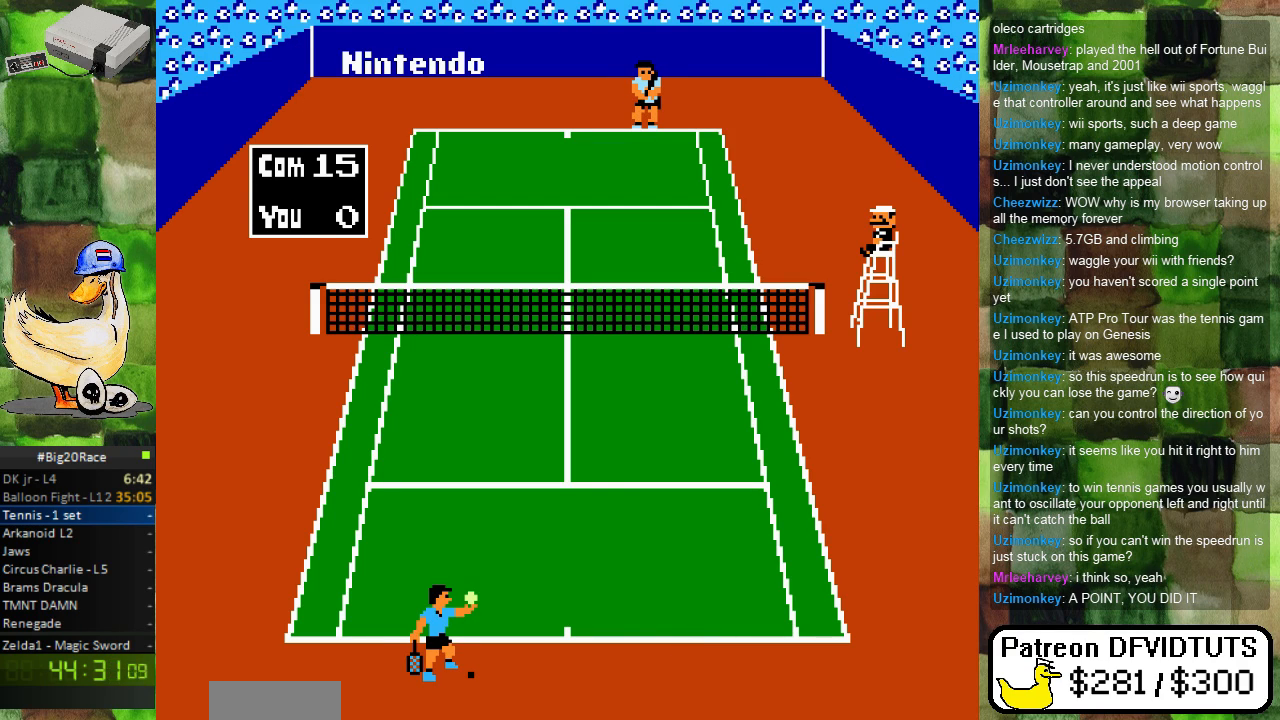
{"buttons": [], "events": []}
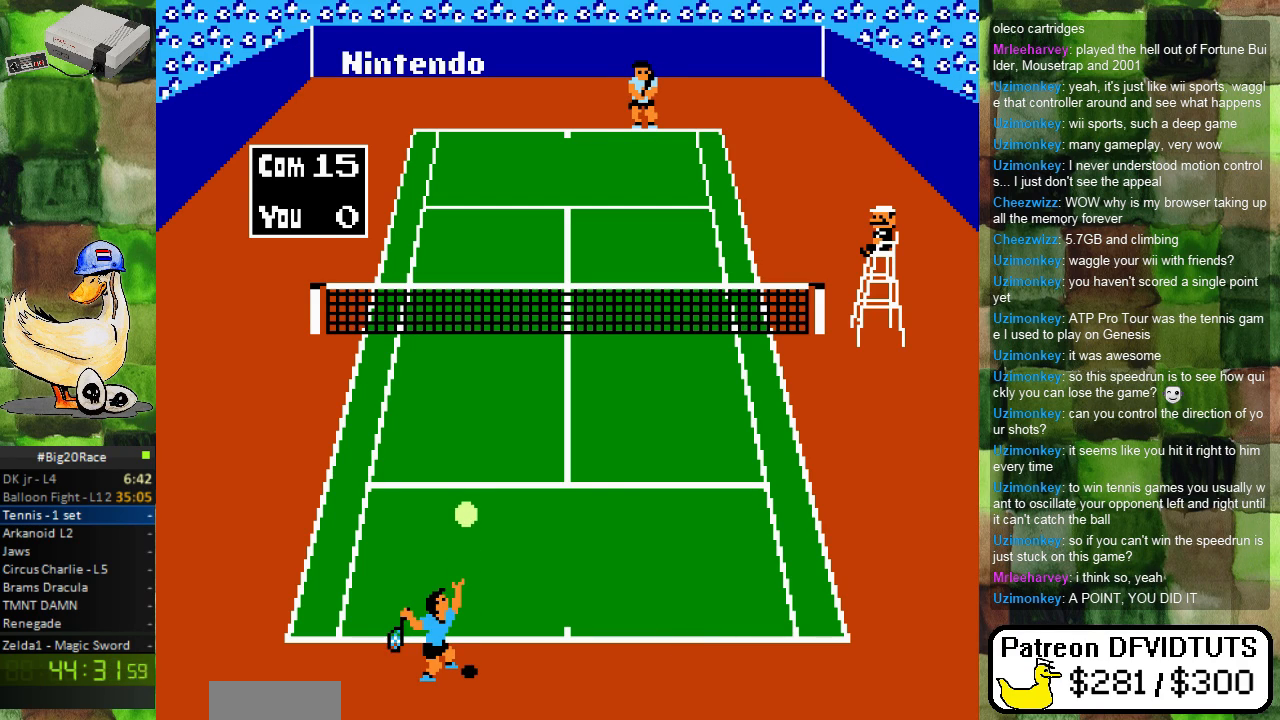
{"buttons": [], "events": []}
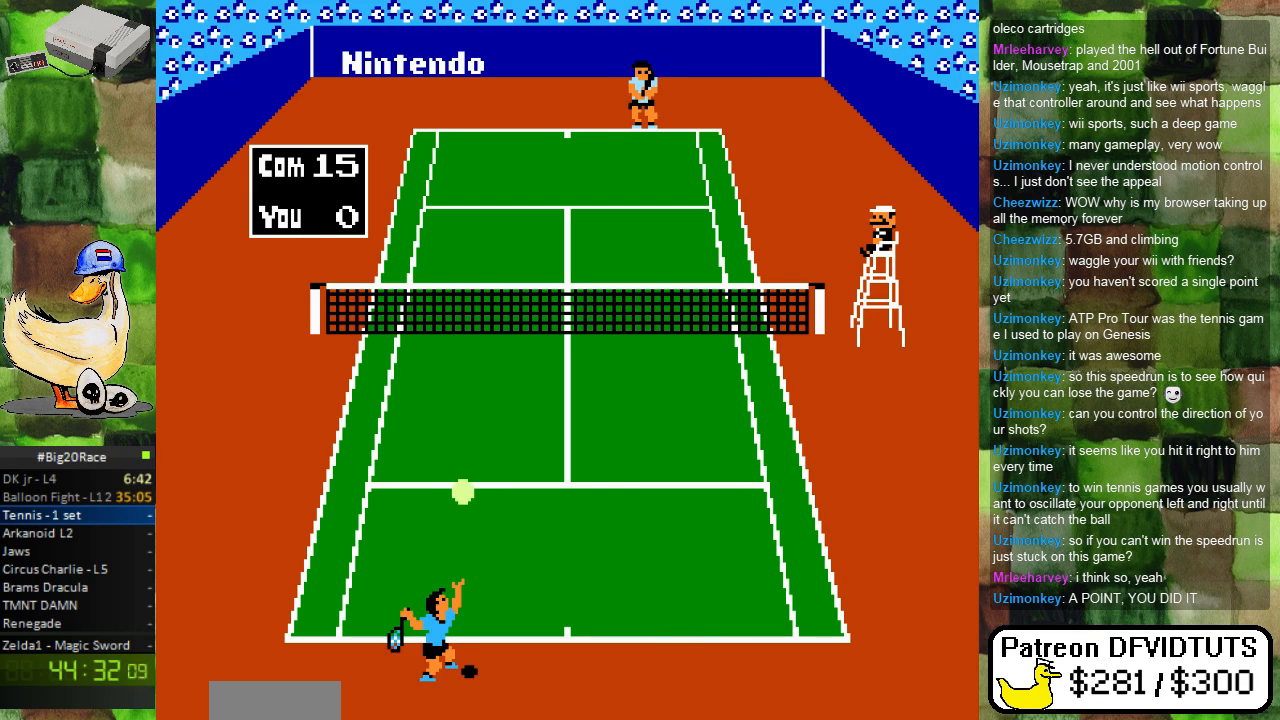
{"buttons": ["A"], "events": [[300, "A", "down"]]}
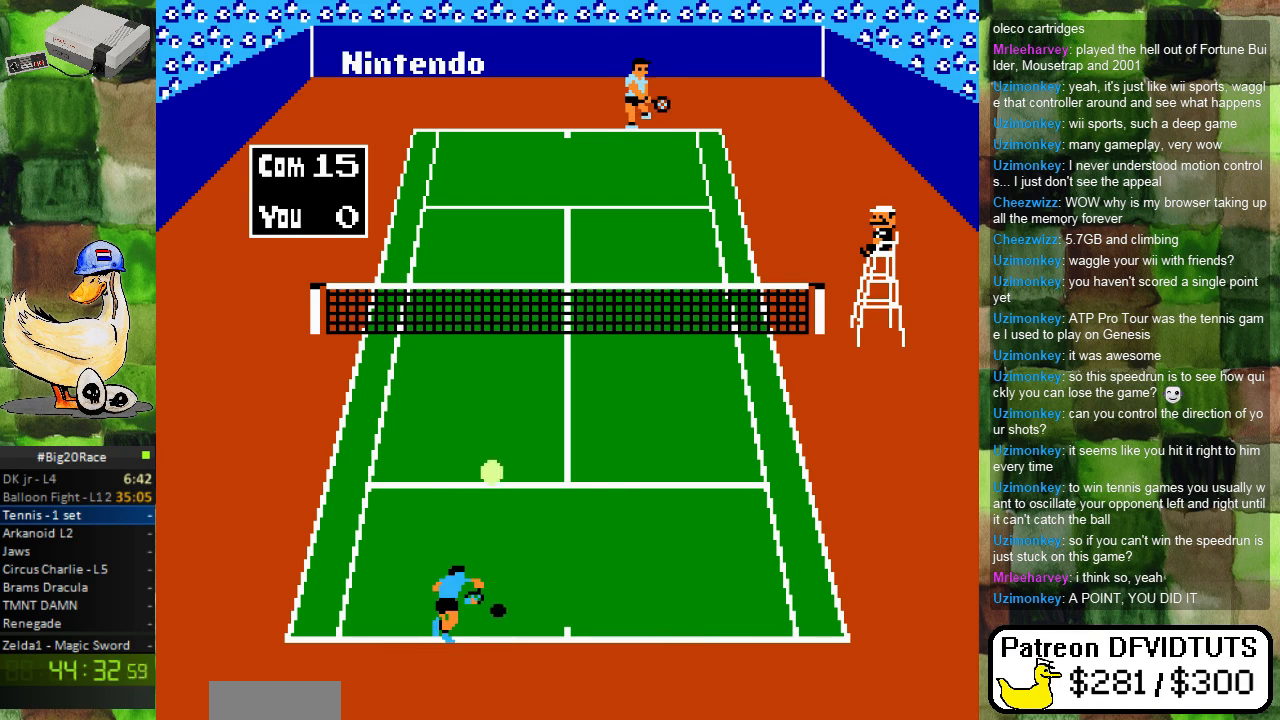
{"buttons": [], "events": [[217, "A", "up"]]}
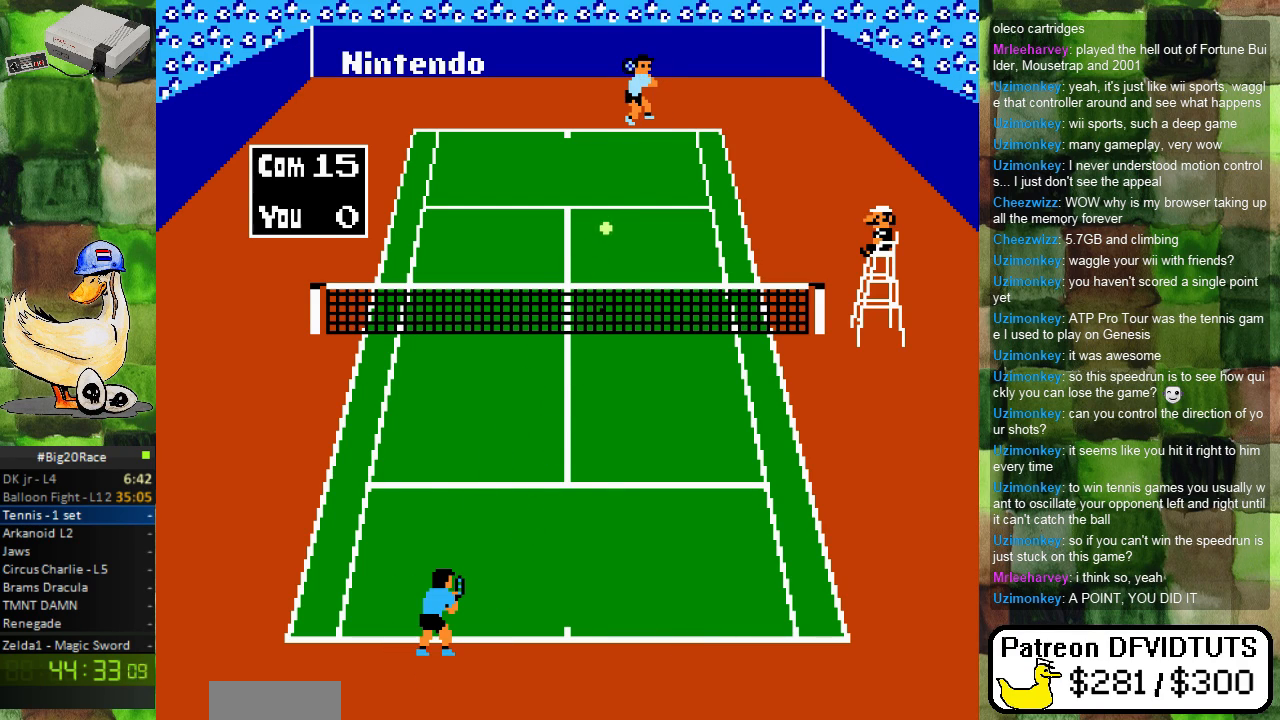
{"buttons": [], "events": []}
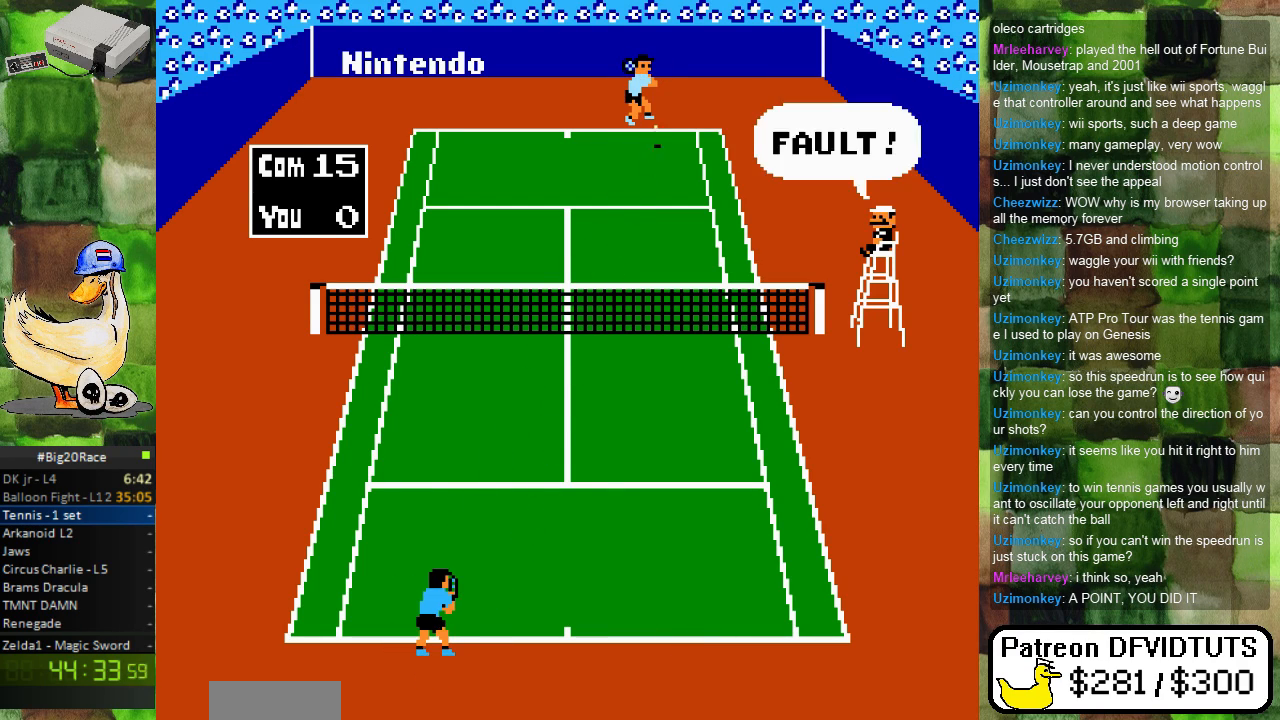
{"buttons": [], "events": []}
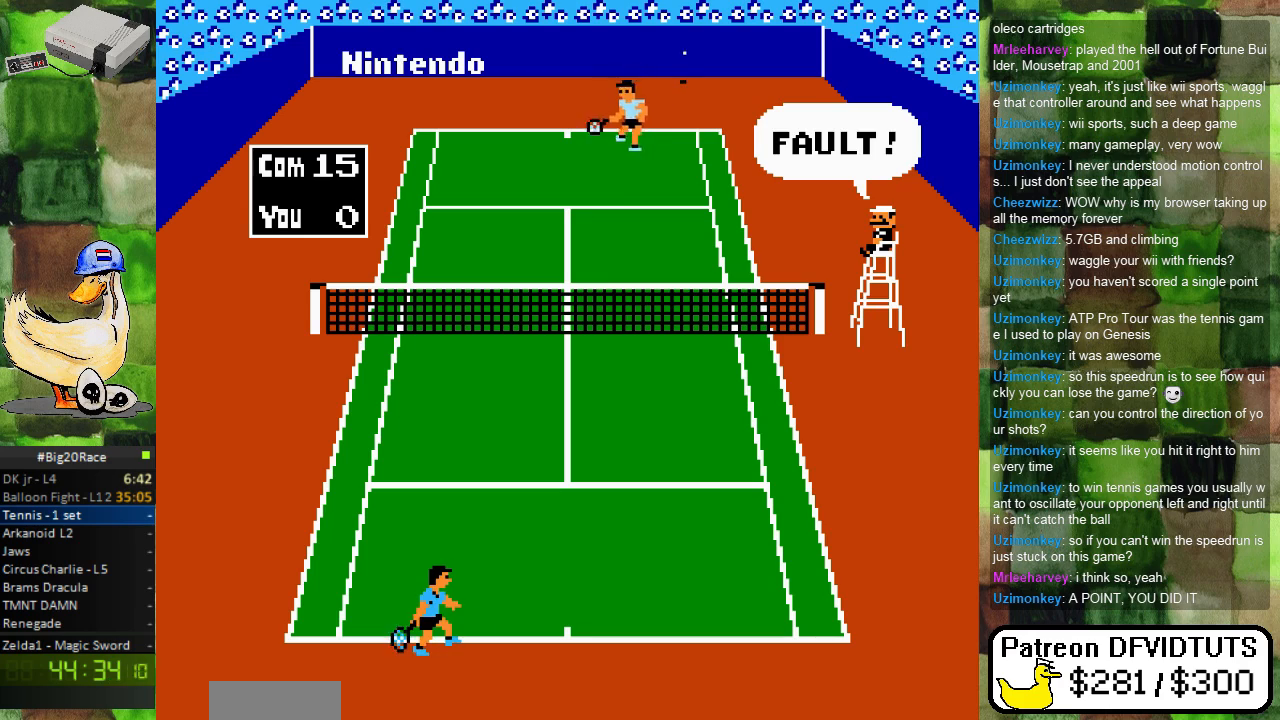
{"buttons": [], "events": []}
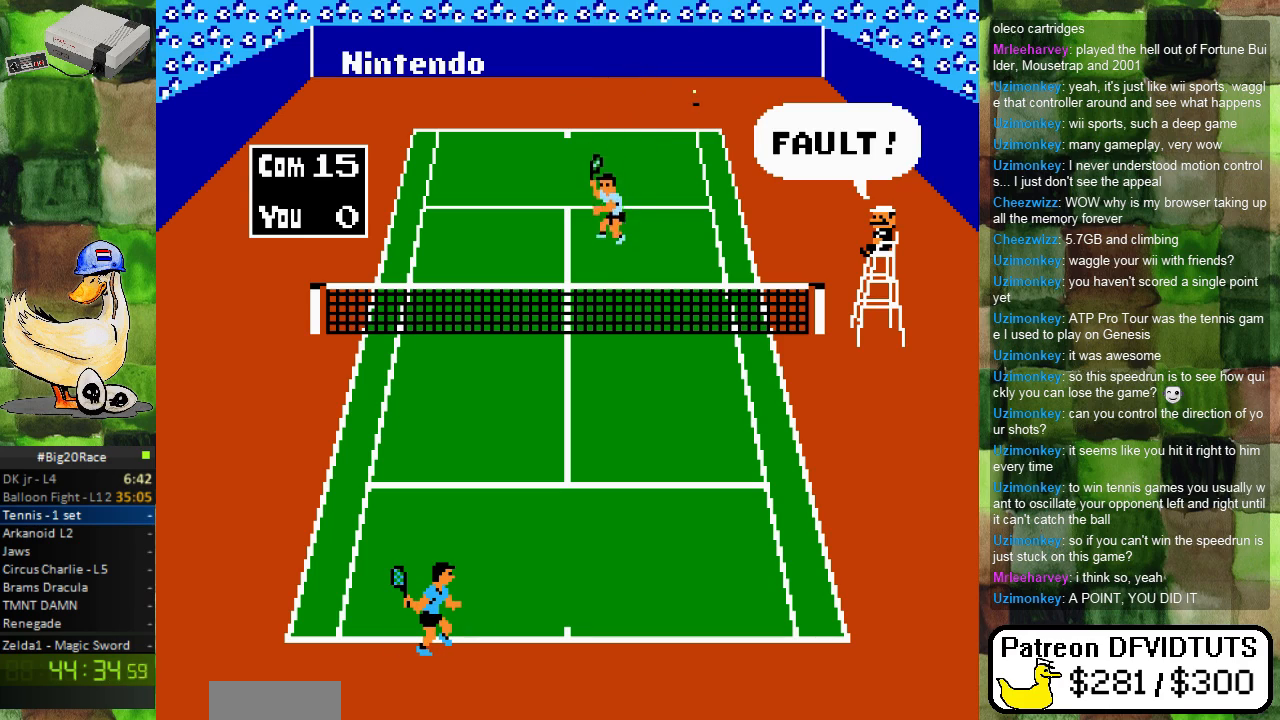
{"buttons": [], "events": []}
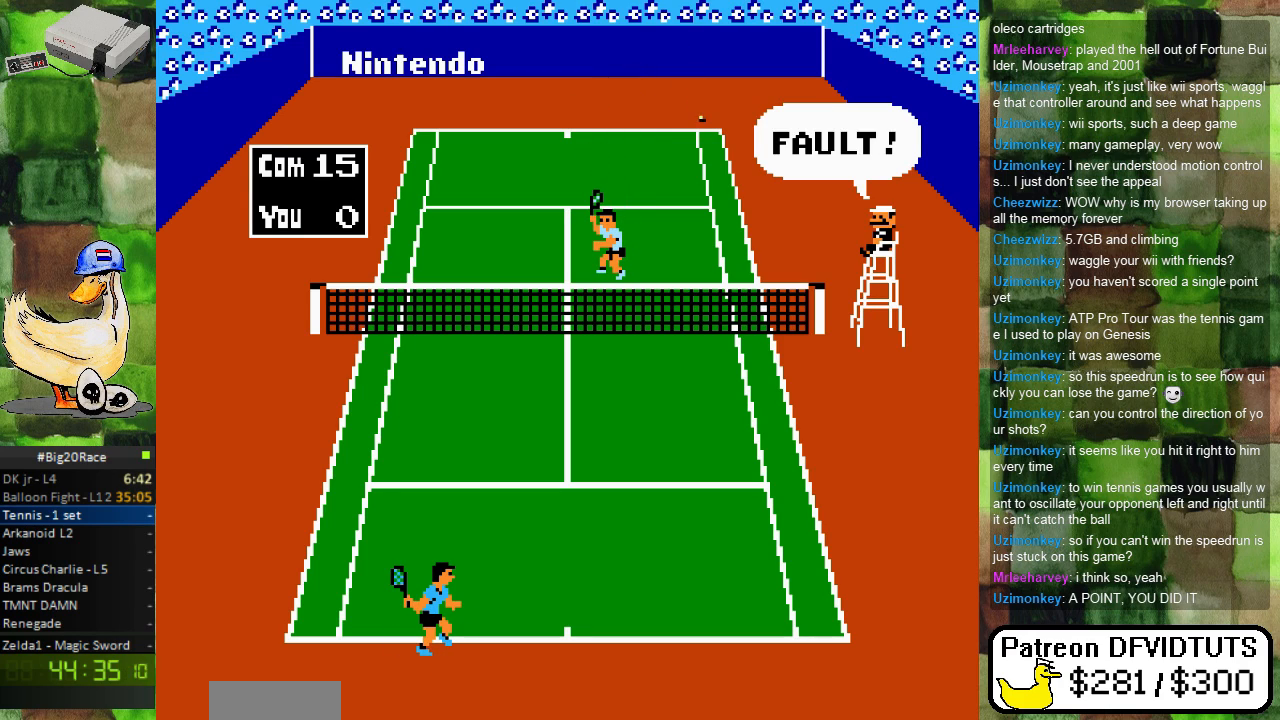
{"buttons": [], "events": []}
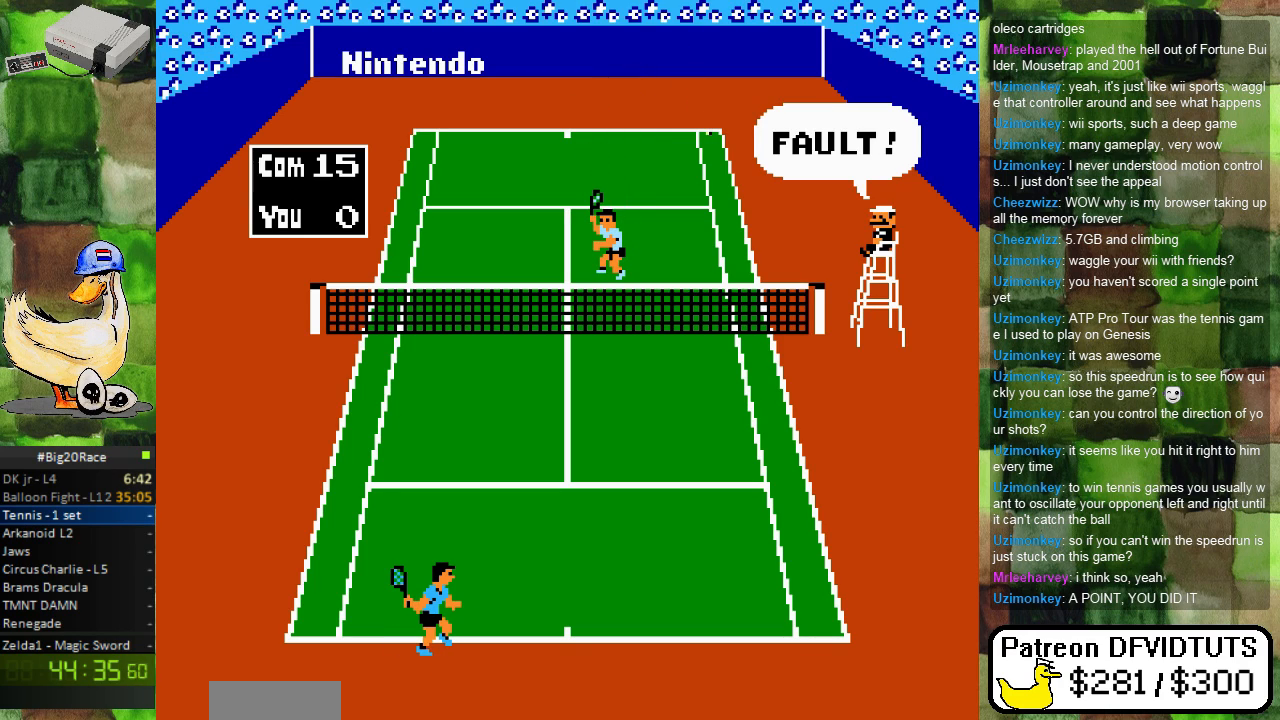
{"buttons": [], "events": []}
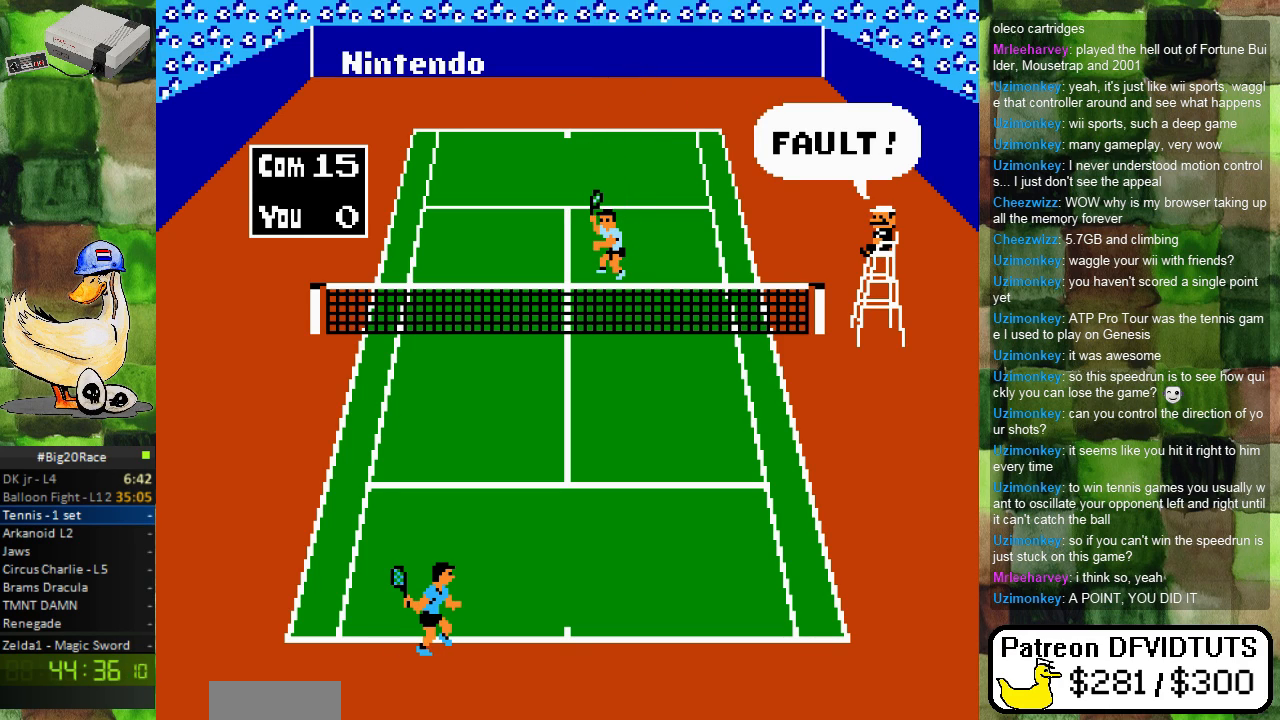
{"buttons": [], "events": []}
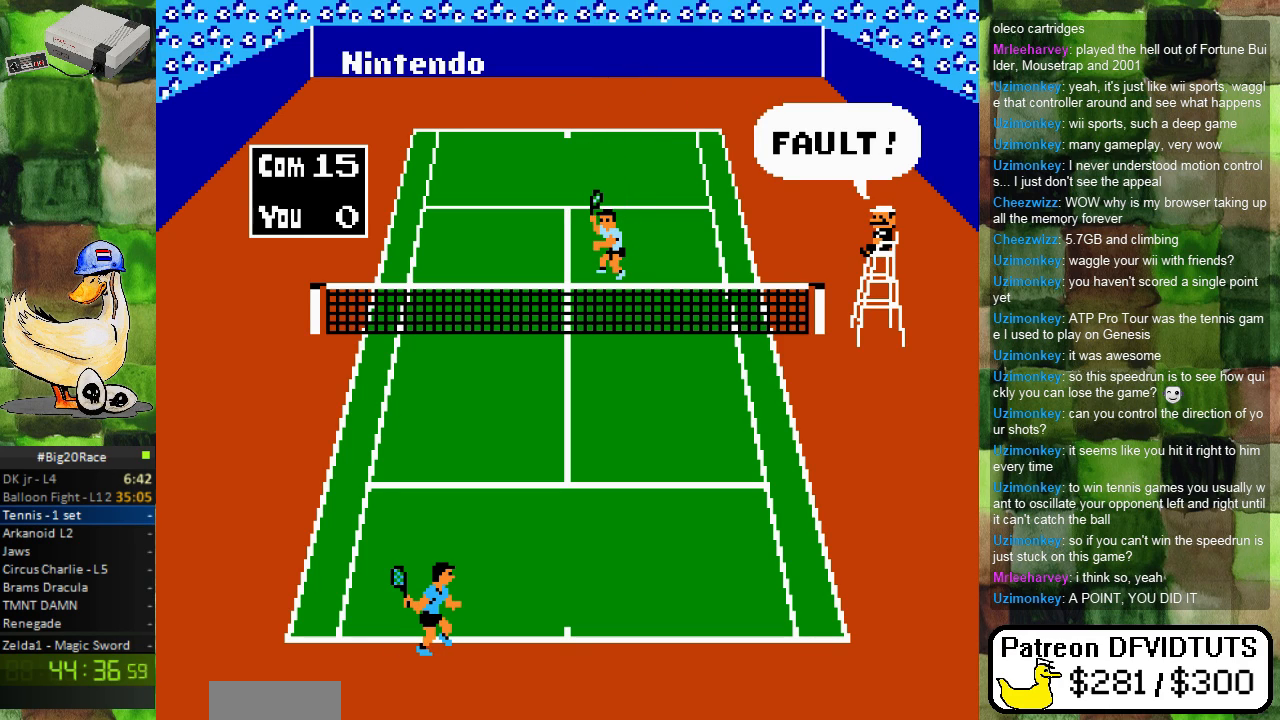
{"buttons": [], "events": []}
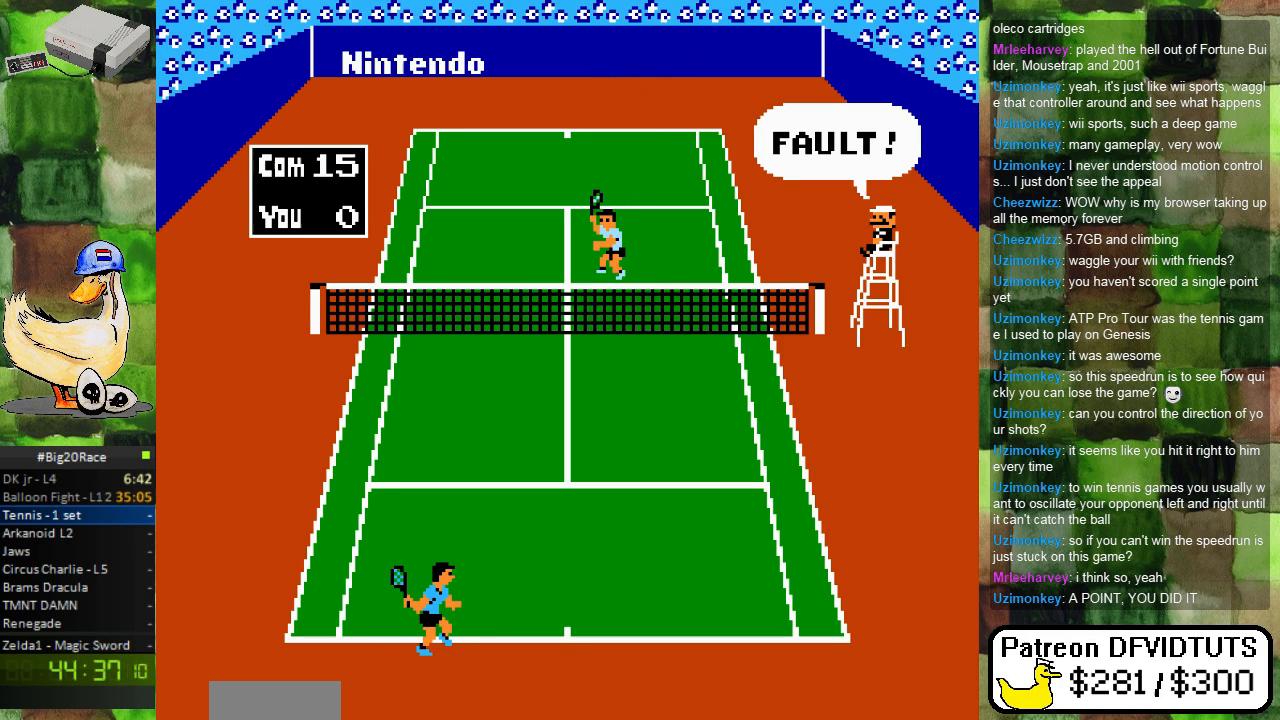
{"buttons": [], "events": []}
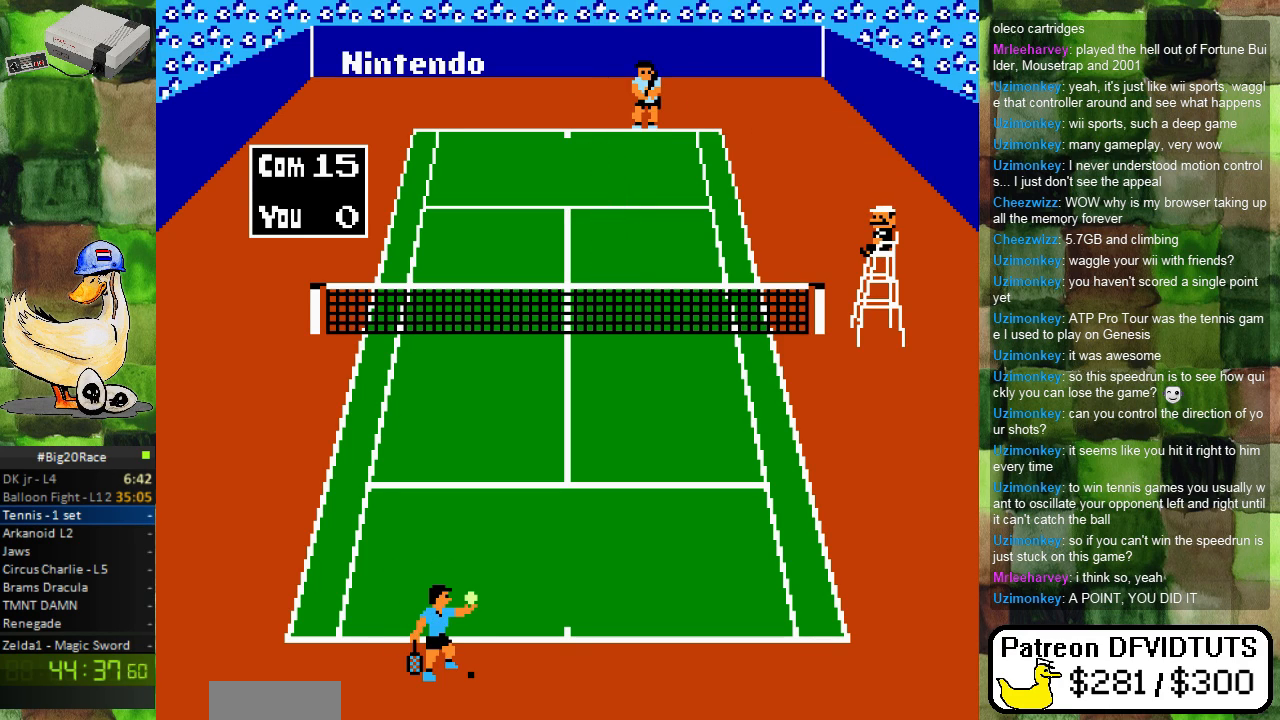
{"buttons": [], "events": [[250, "A", "down"], [383, "A", "up"]]}
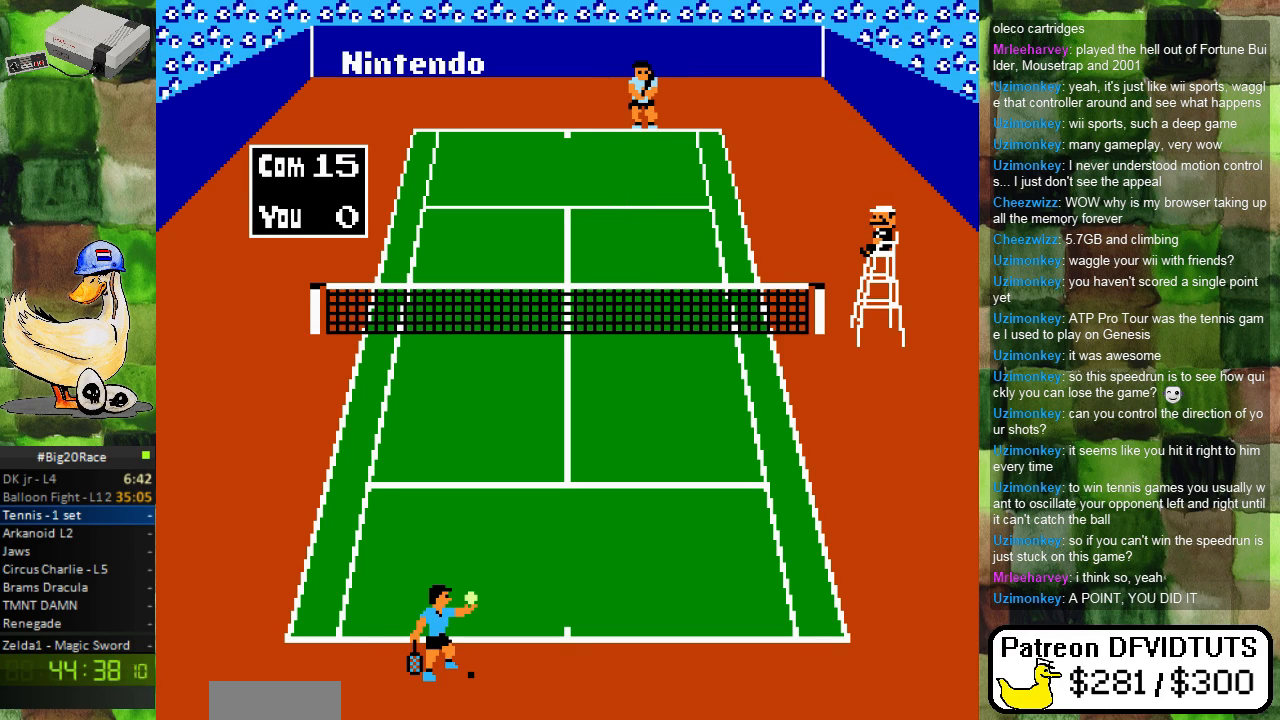
{"buttons": [], "events": []}
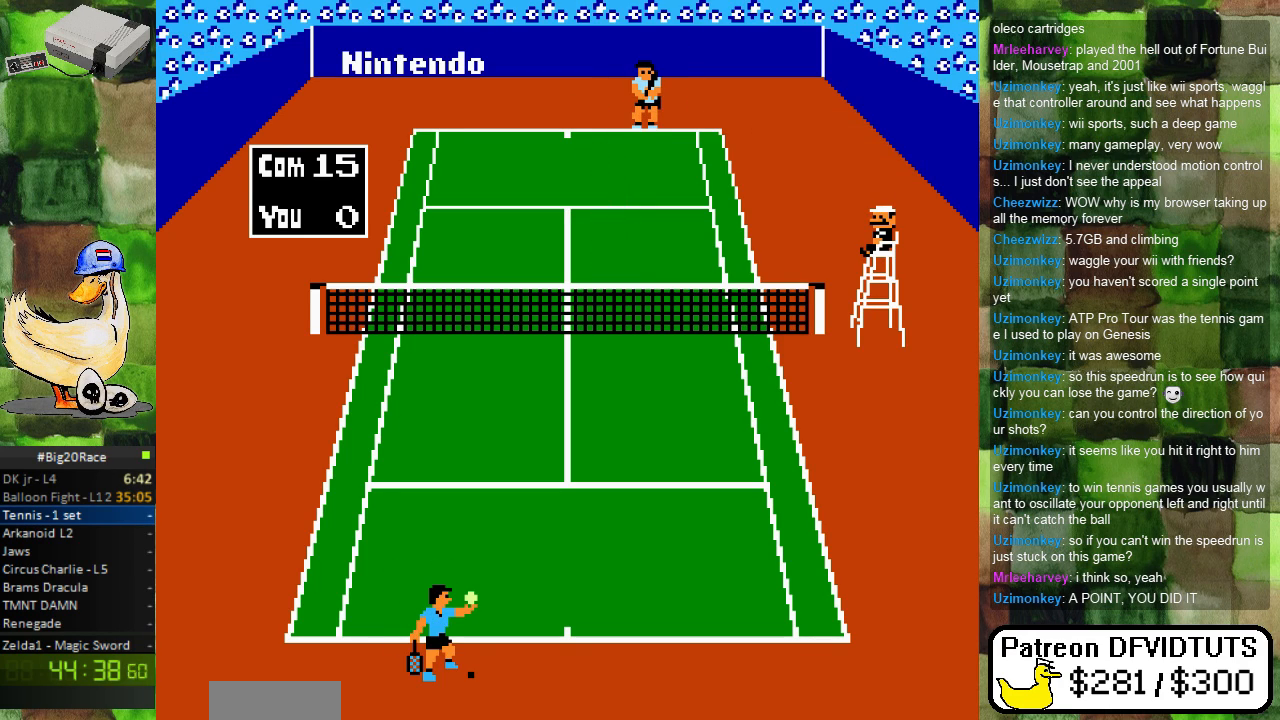
{"buttons": [], "events": []}
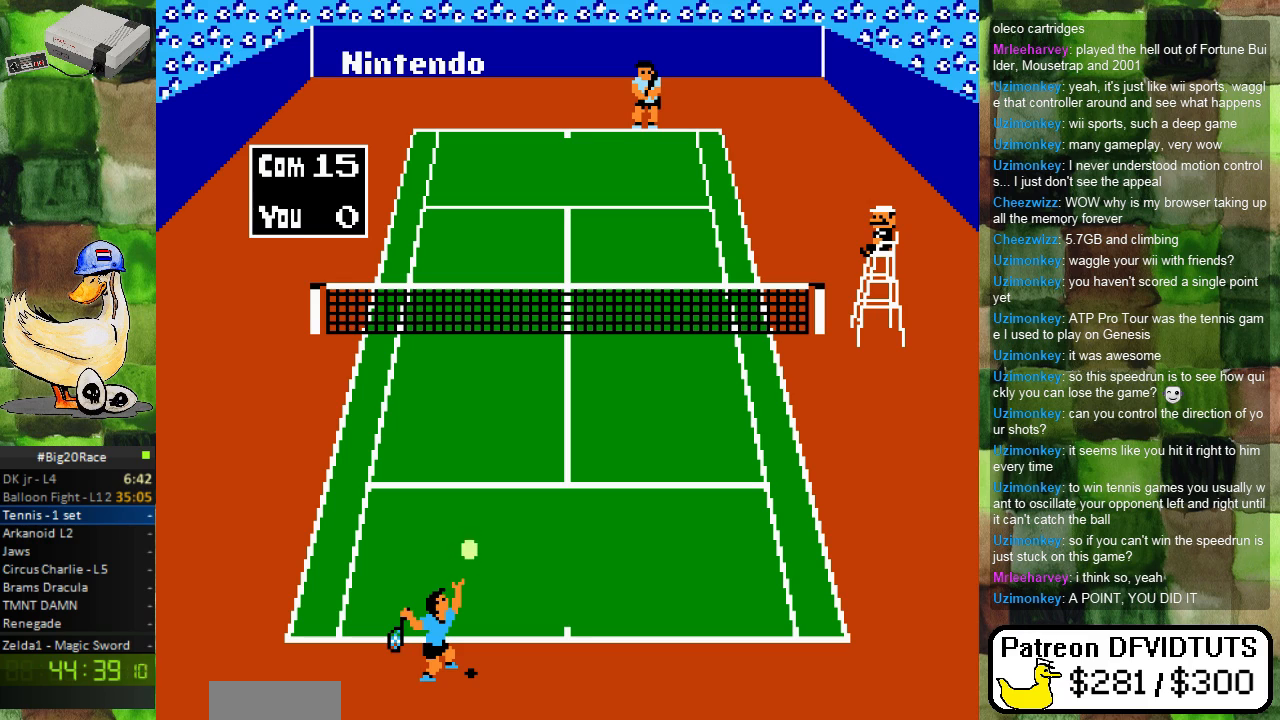
{"buttons": [], "events": []}
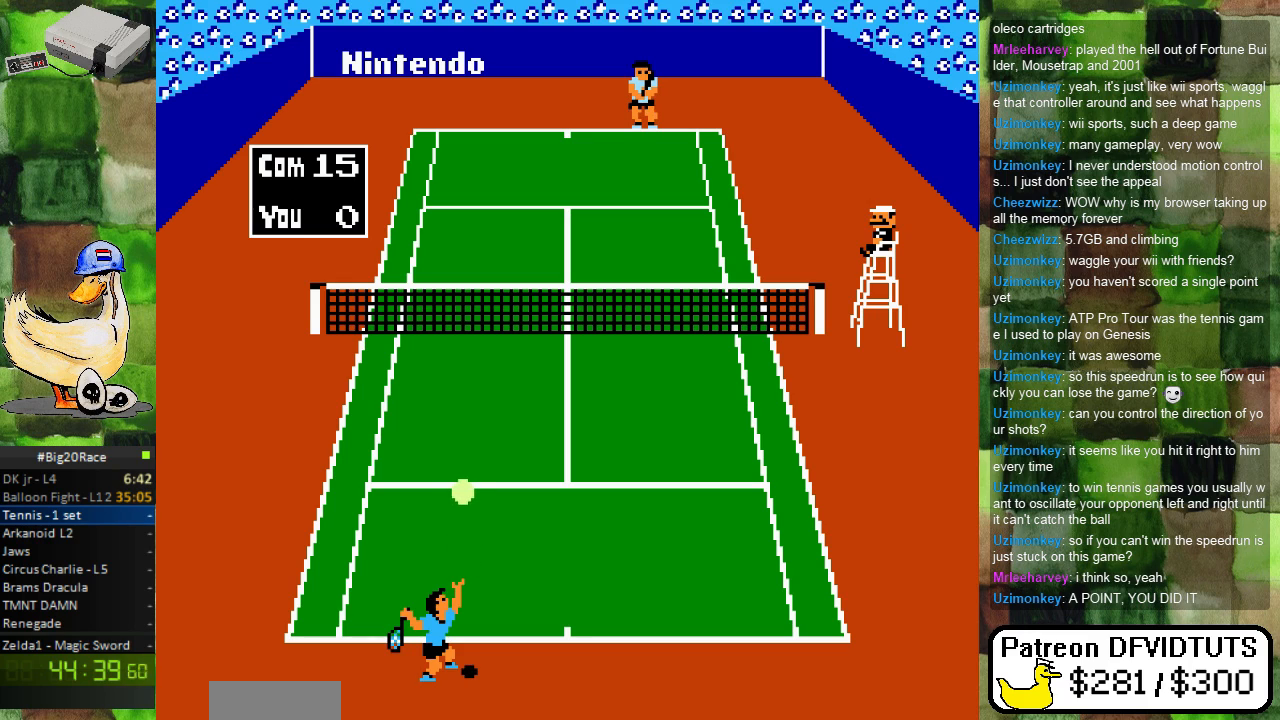
{"buttons": [], "events": []}
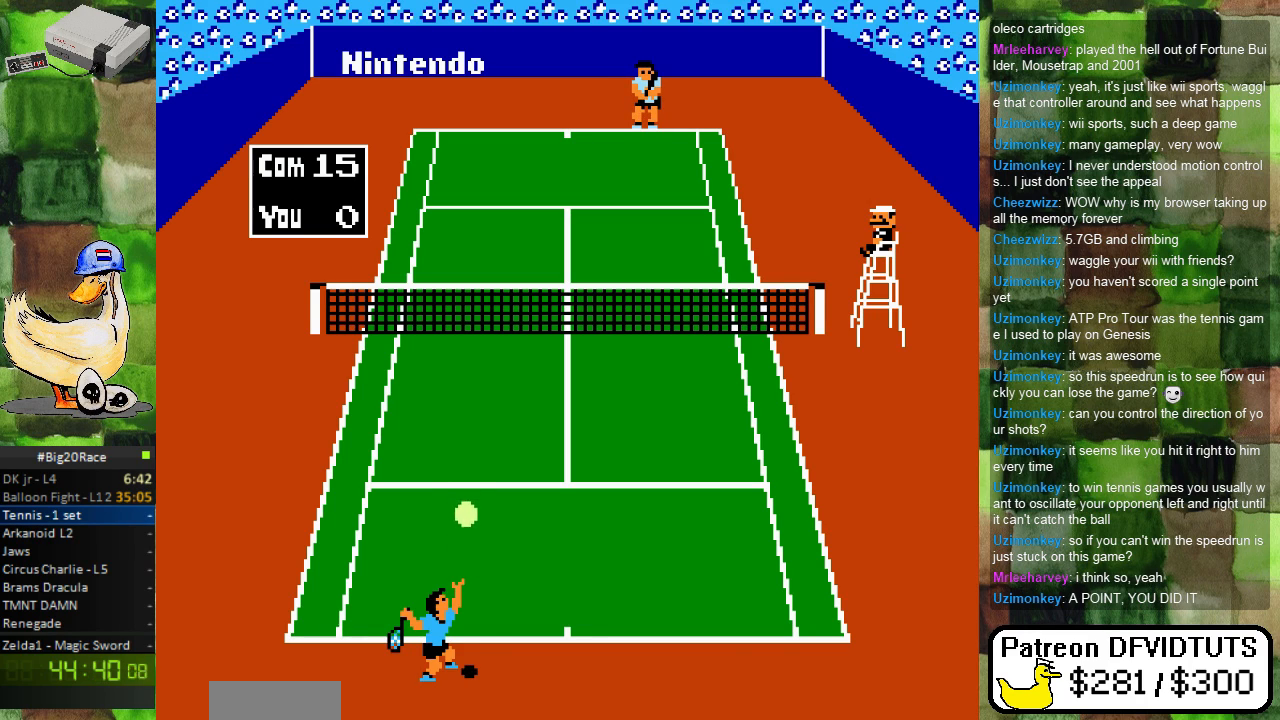
{"buttons": [], "events": [[83, "A", "down"], [267, "A", "up"]]}
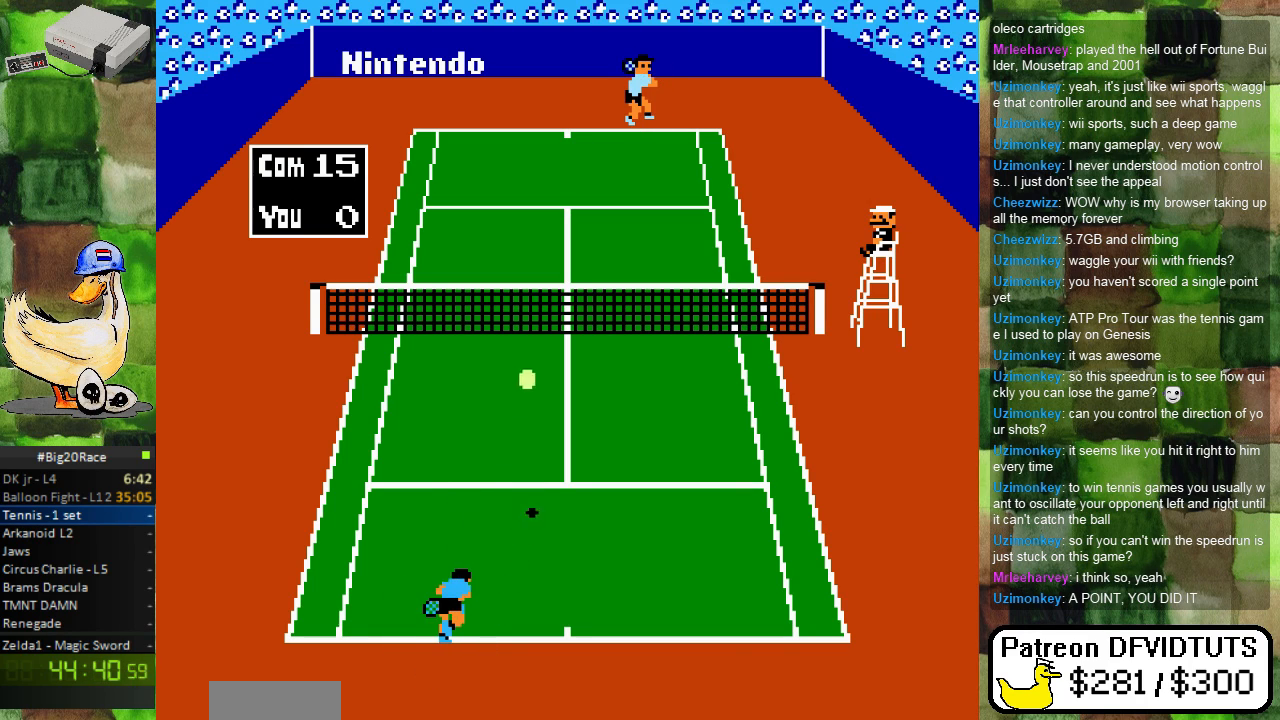
{"buttons": [], "events": []}
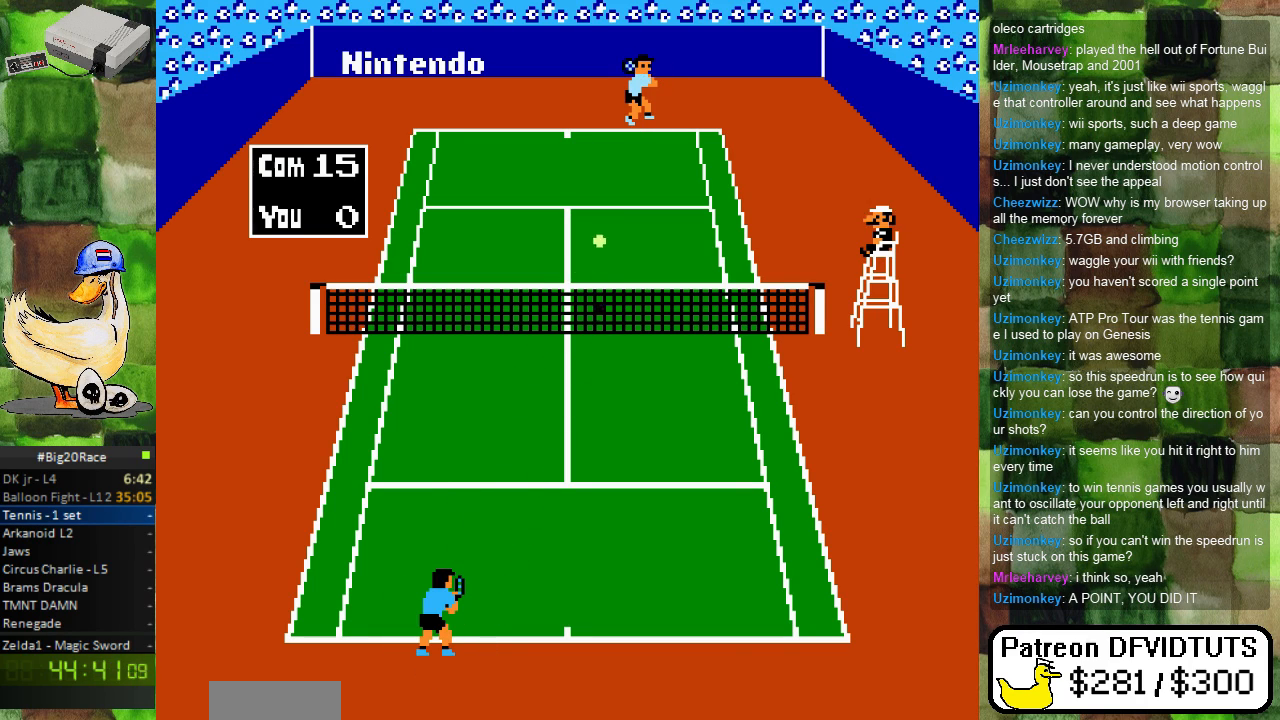
{"buttons": [], "events": [[283, "DPAD_UP", "down"], [467, "DPAD_UP", "up"]]}
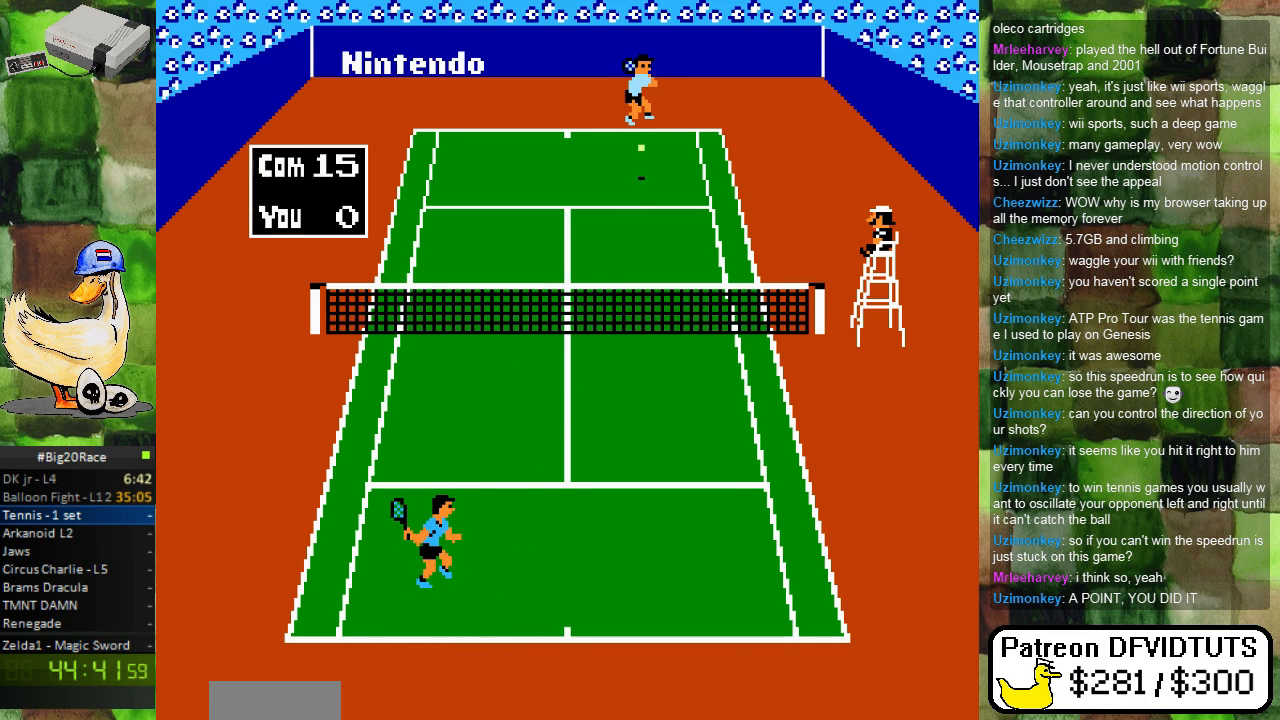
{"buttons": [], "events": []}
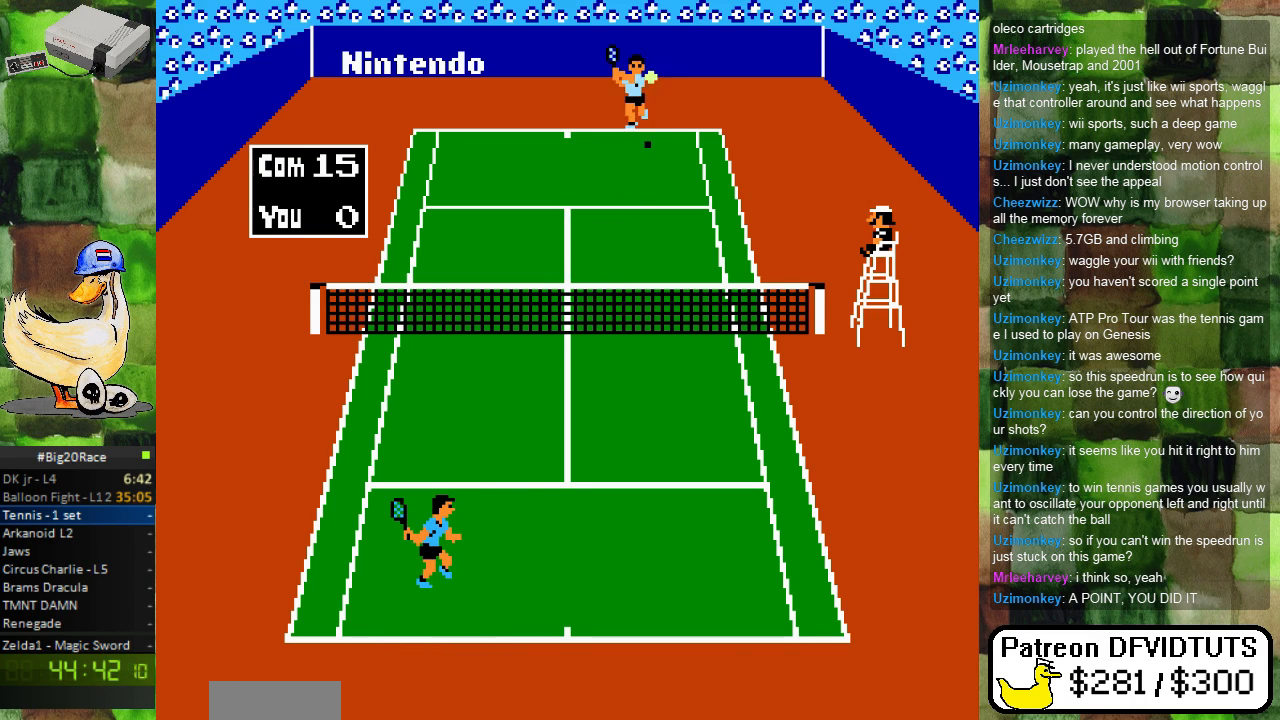
{"buttons": [], "events": []}
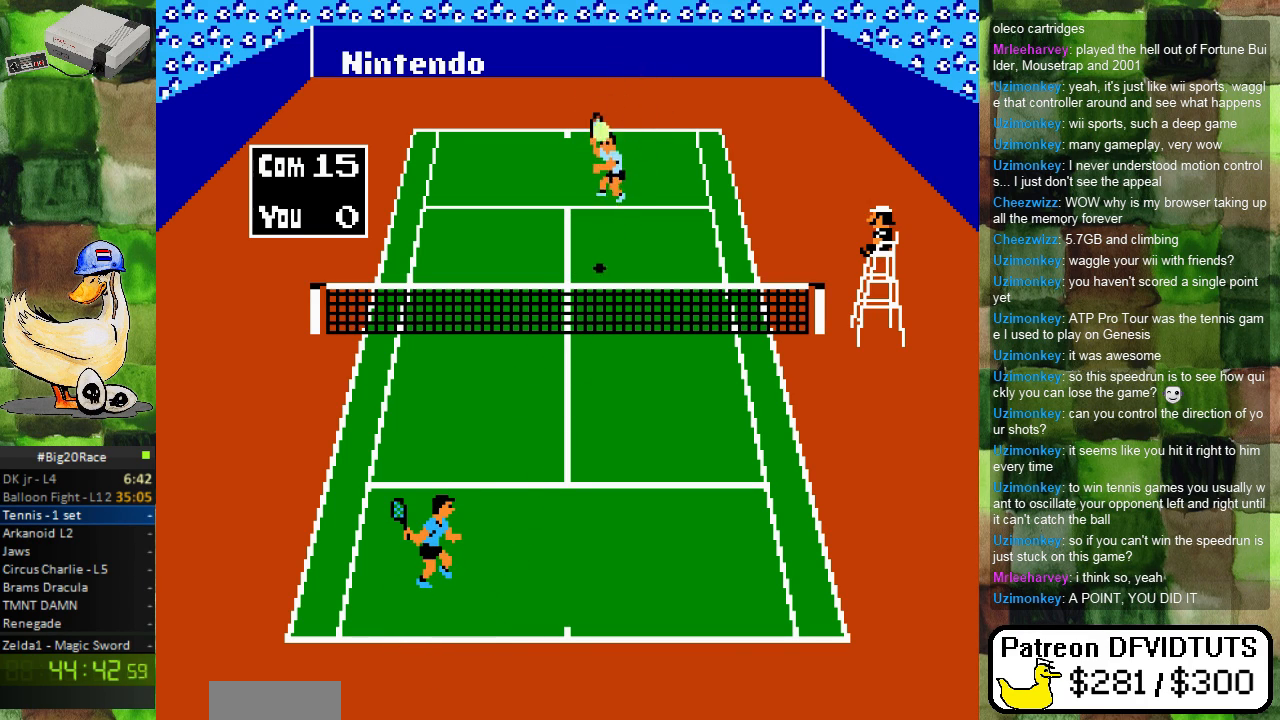
{"buttons": ["A", "DPAD_UP", "DPAD_LEFT"], "events": [[67, "DPAD_UP", "down"], [333, "DPAD_RIGHT", "down"], [450, "A", "down"], [450, "DPAD_RIGHT", "up"], [483, "DPAD_LEFT", "down"]]}